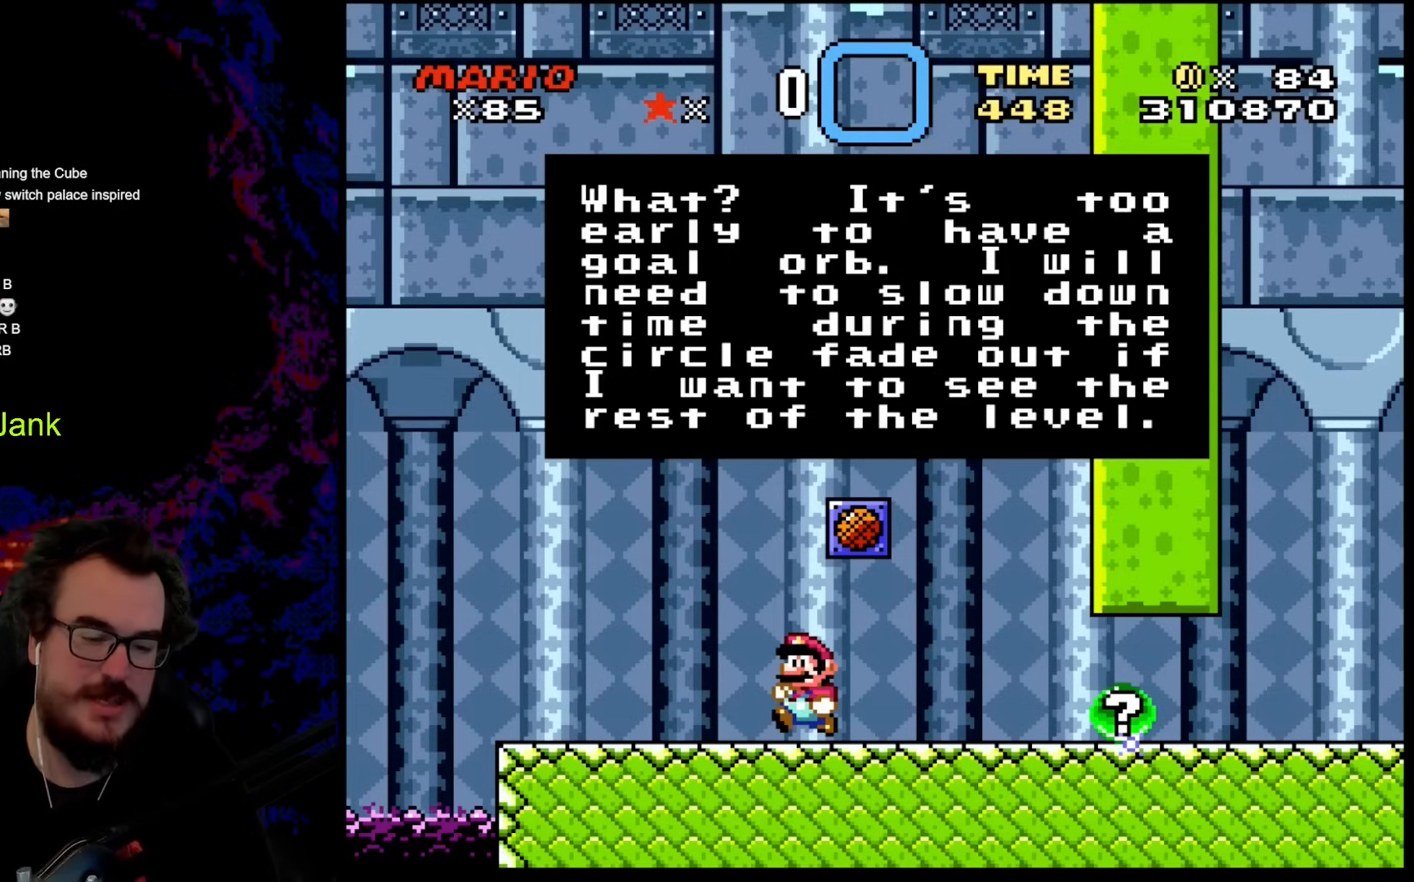
Gameplay with a controller (Nintendo layout); each line is a JSON object with the inputs held at the frame after it. "events" lists button and stick changes between this image and that frame as [ms after this image, input, new state], when the widget could be followed in between. Not read: L3 R3.
{"buttons": ["Y", "DPAD_RIGHT"], "events": [[137, "DPAD_RIGHT", "down"], [290, "B", "down"], [359, "Y", "down"], [376, "B", "up"]]}
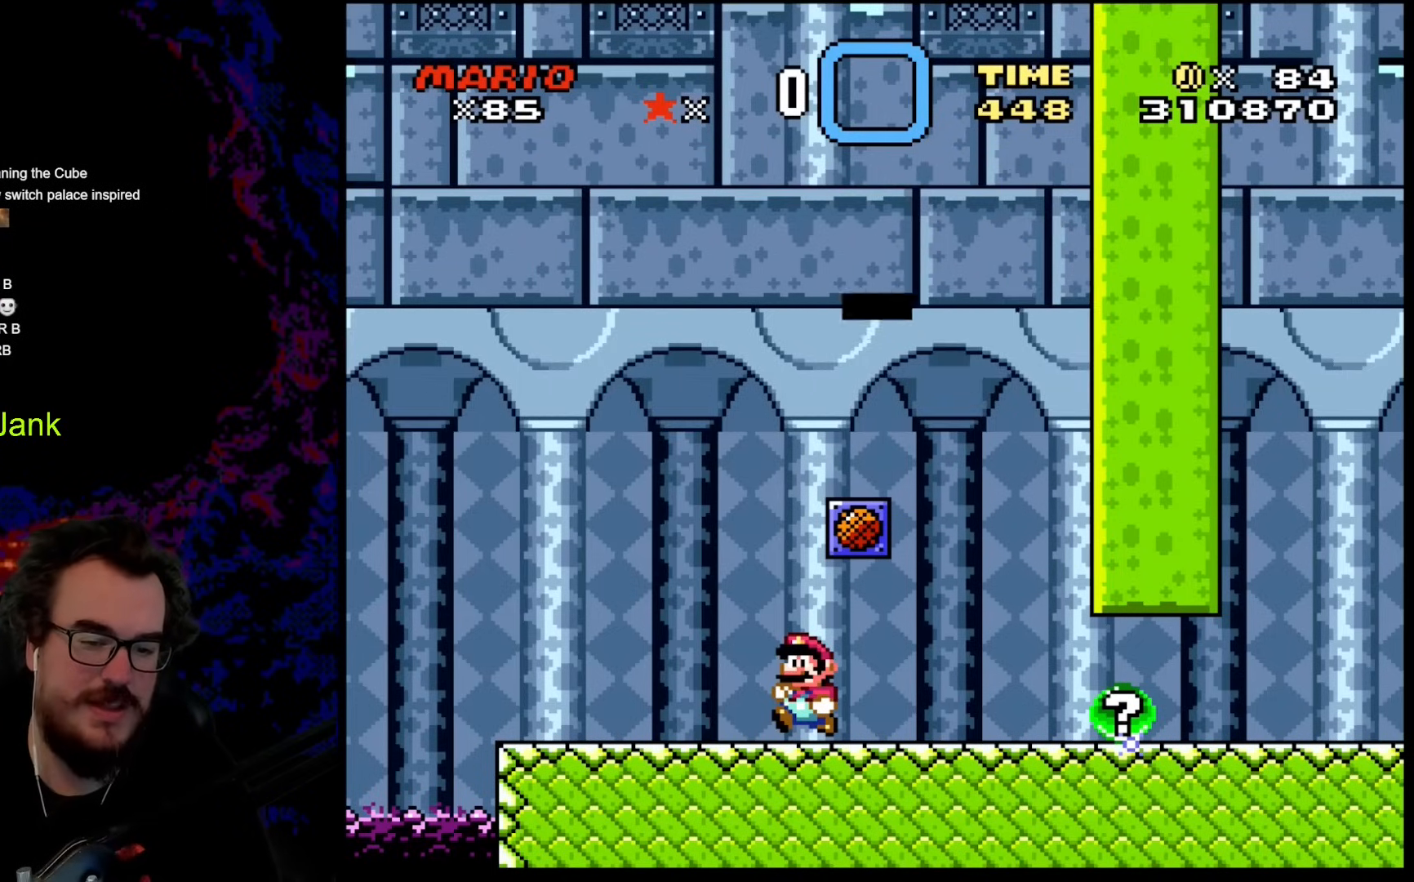
{"buttons": ["Y", "DPAD_RIGHT"], "events": []}
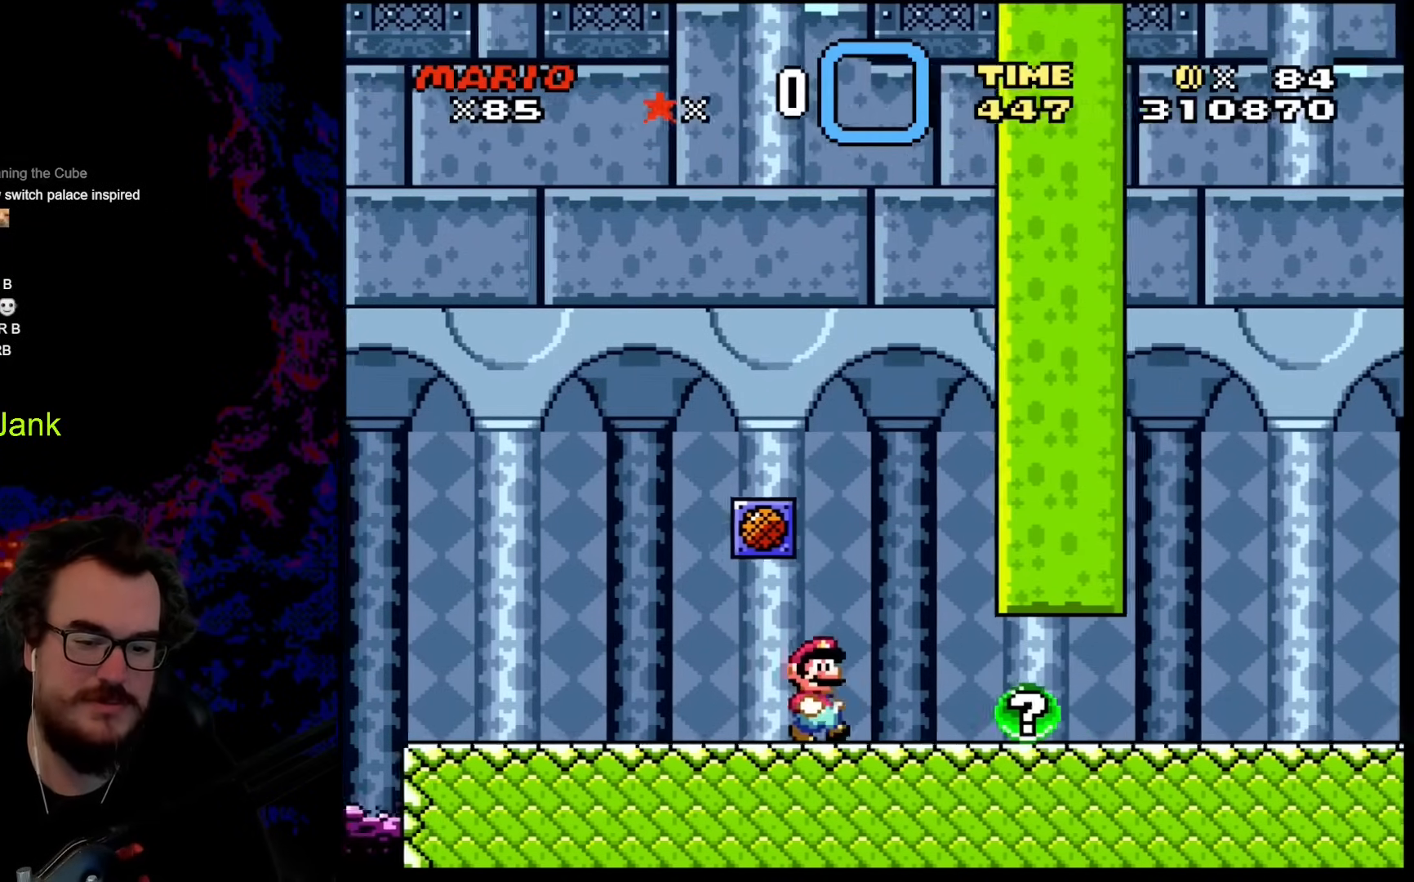
{"buttons": ["Y", "DPAD_RIGHT"], "events": []}
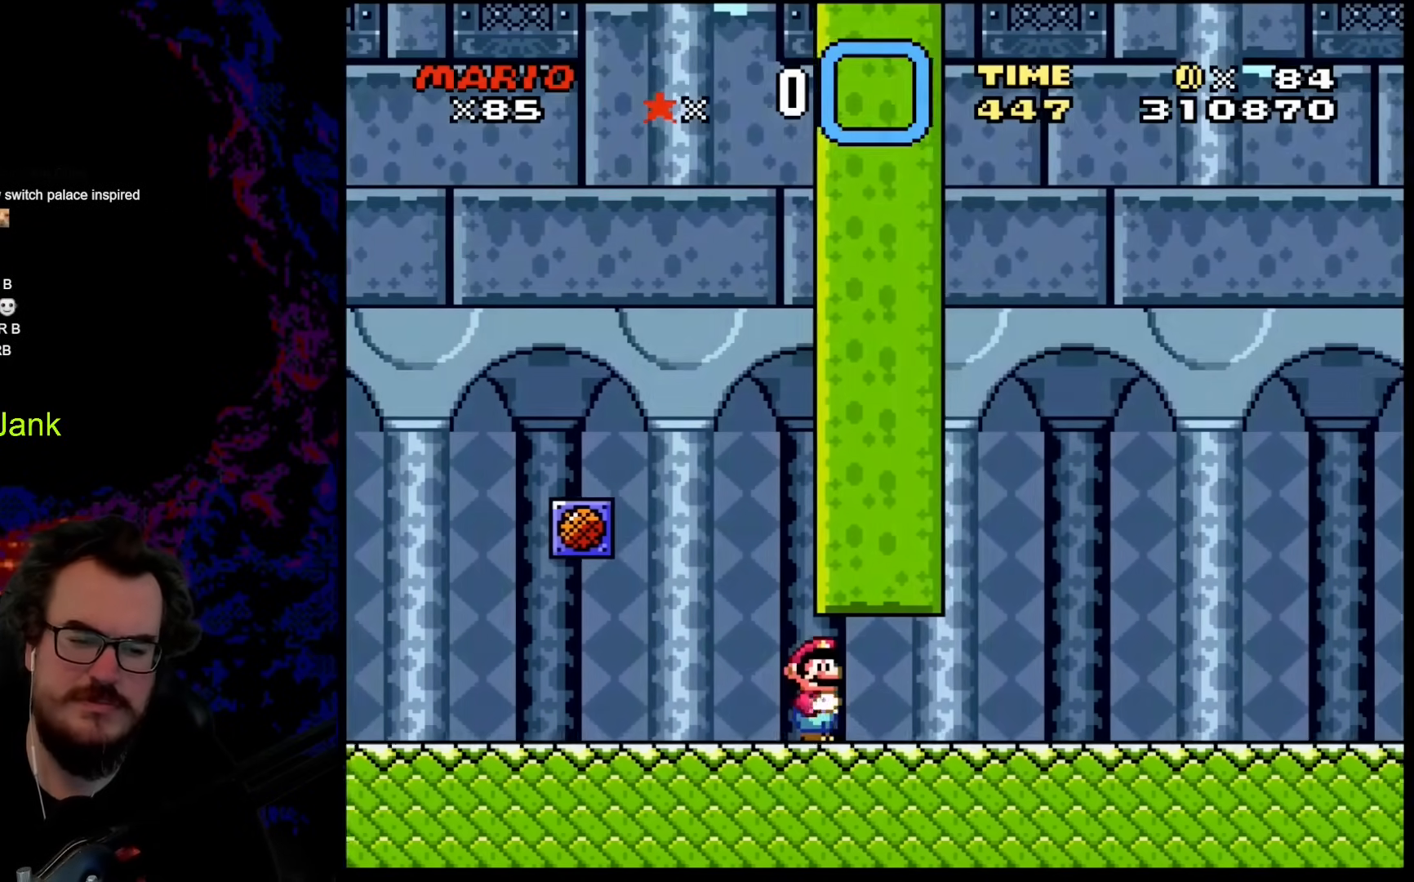
{"buttons": [], "events": [[273, "DPAD_RIGHT", "up"], [359, "Y", "up"]]}